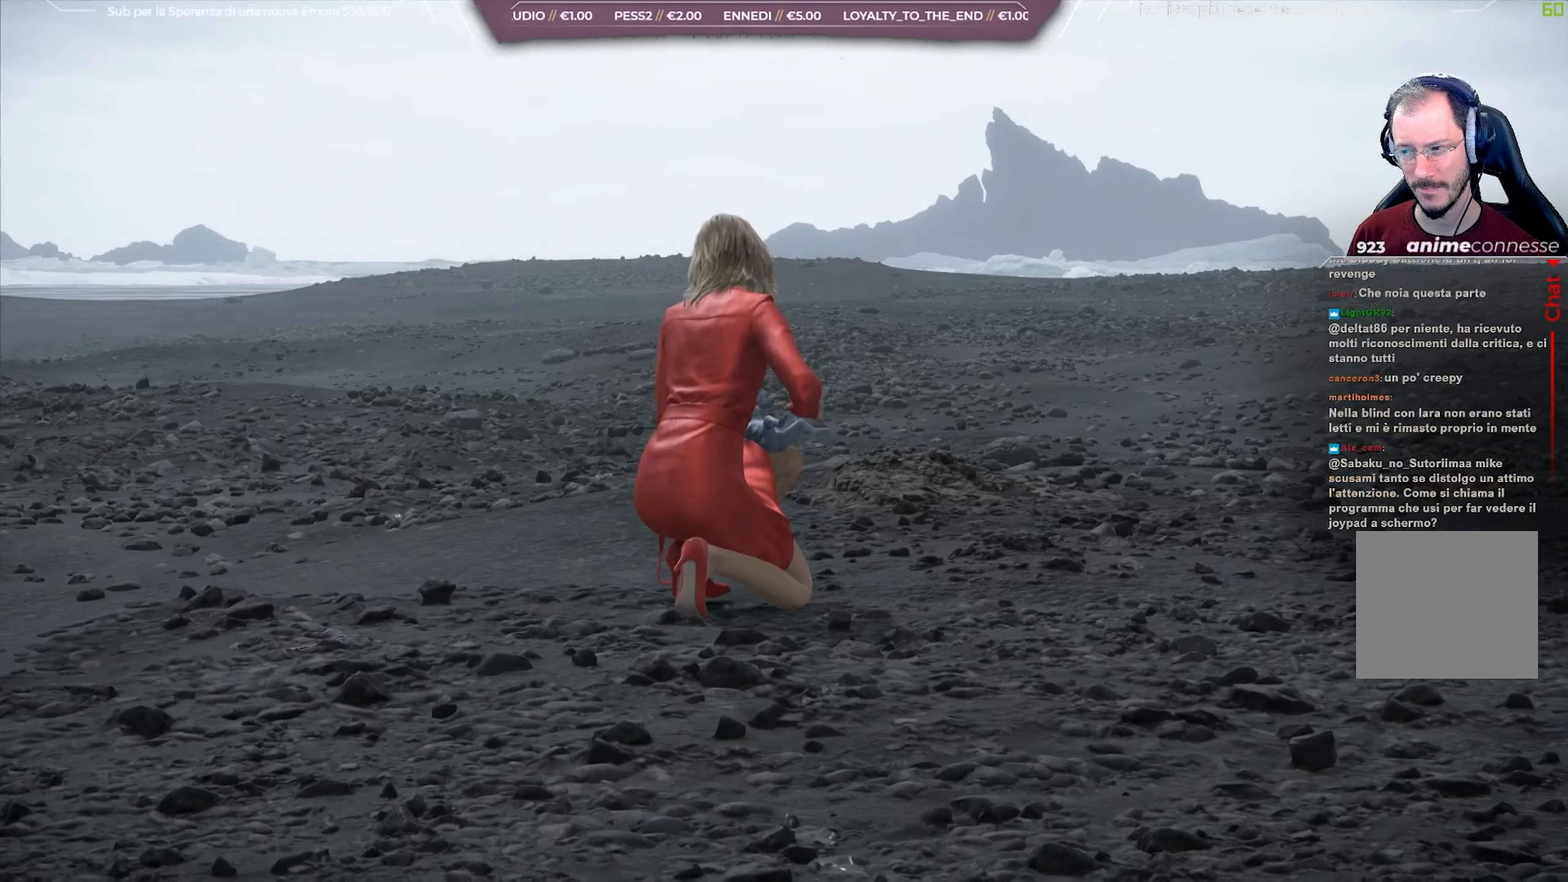
Gameplay with a controller (Xbox layout); each line is a JSON object with the inputs held at the frame after it. "events" lists button and stick changes between this image and that frame as [ms after this image, input, new state], when the widget could be followed in between. Not read: L2.
{"buttons": ["L1", "R3"], "left_stick": "center", "right_stick": "center", "events": []}
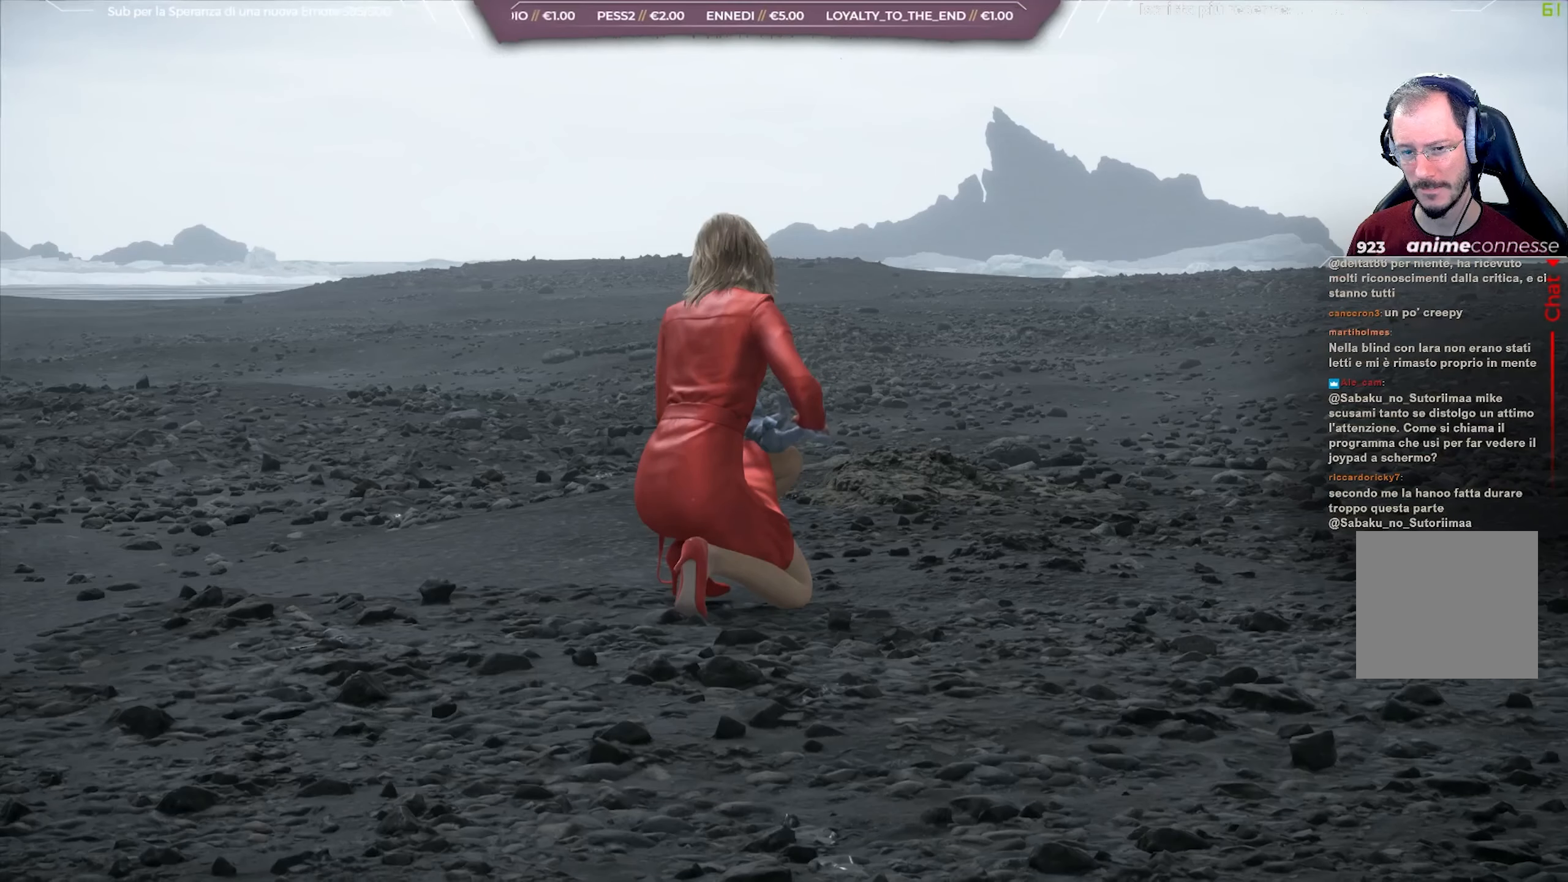
{"buttons": ["L1", "R3"], "left_stick": "center", "right_stick": "center", "events": []}
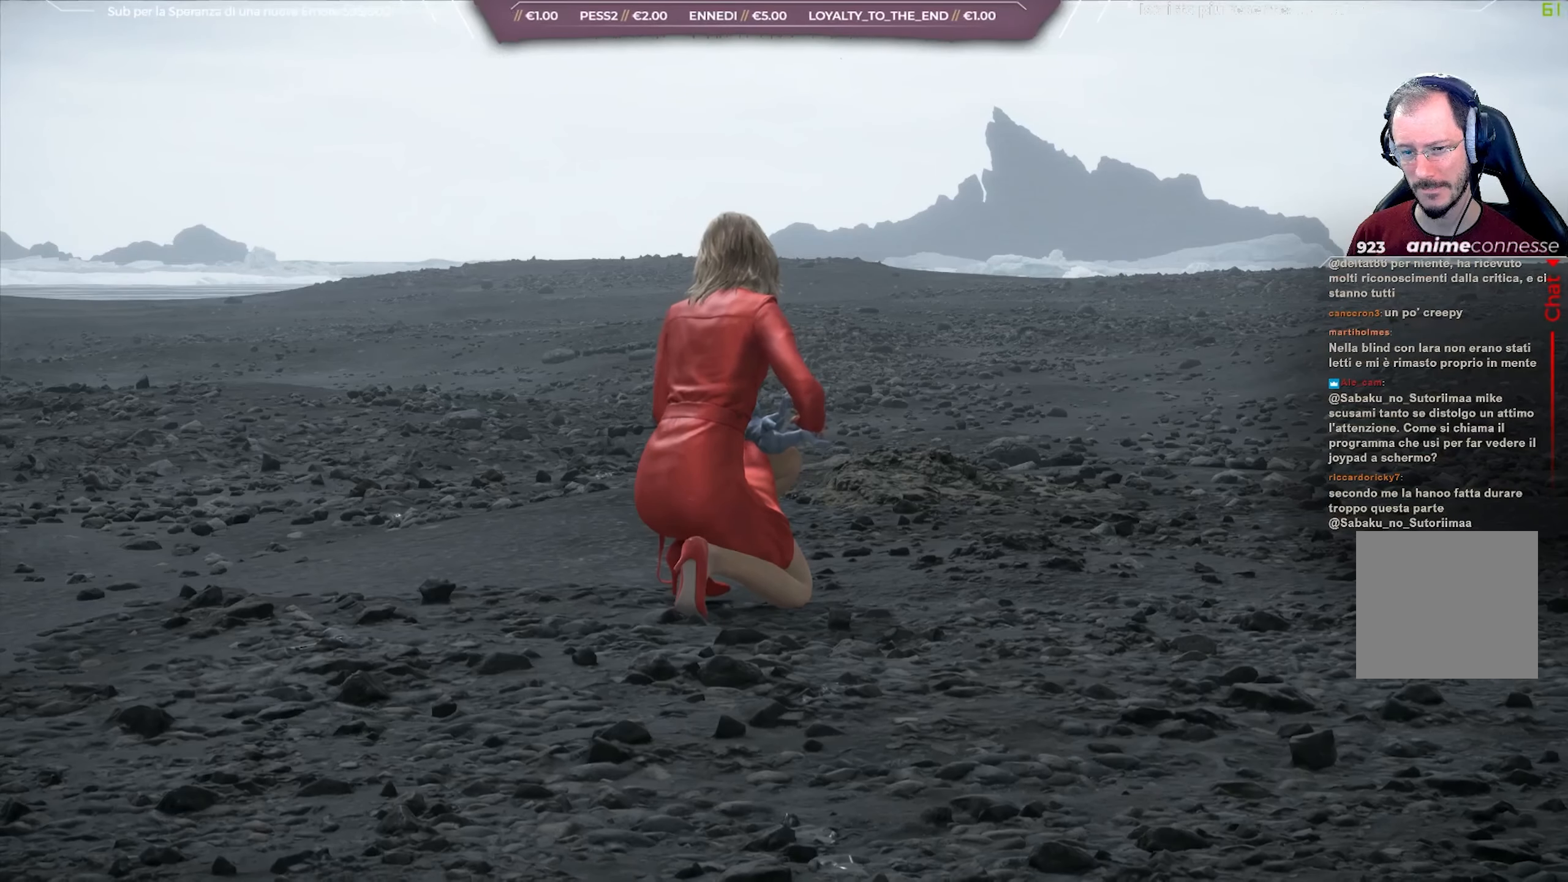
{"buttons": ["L1", "R3"], "left_stick": "center", "right_stick": "center", "events": []}
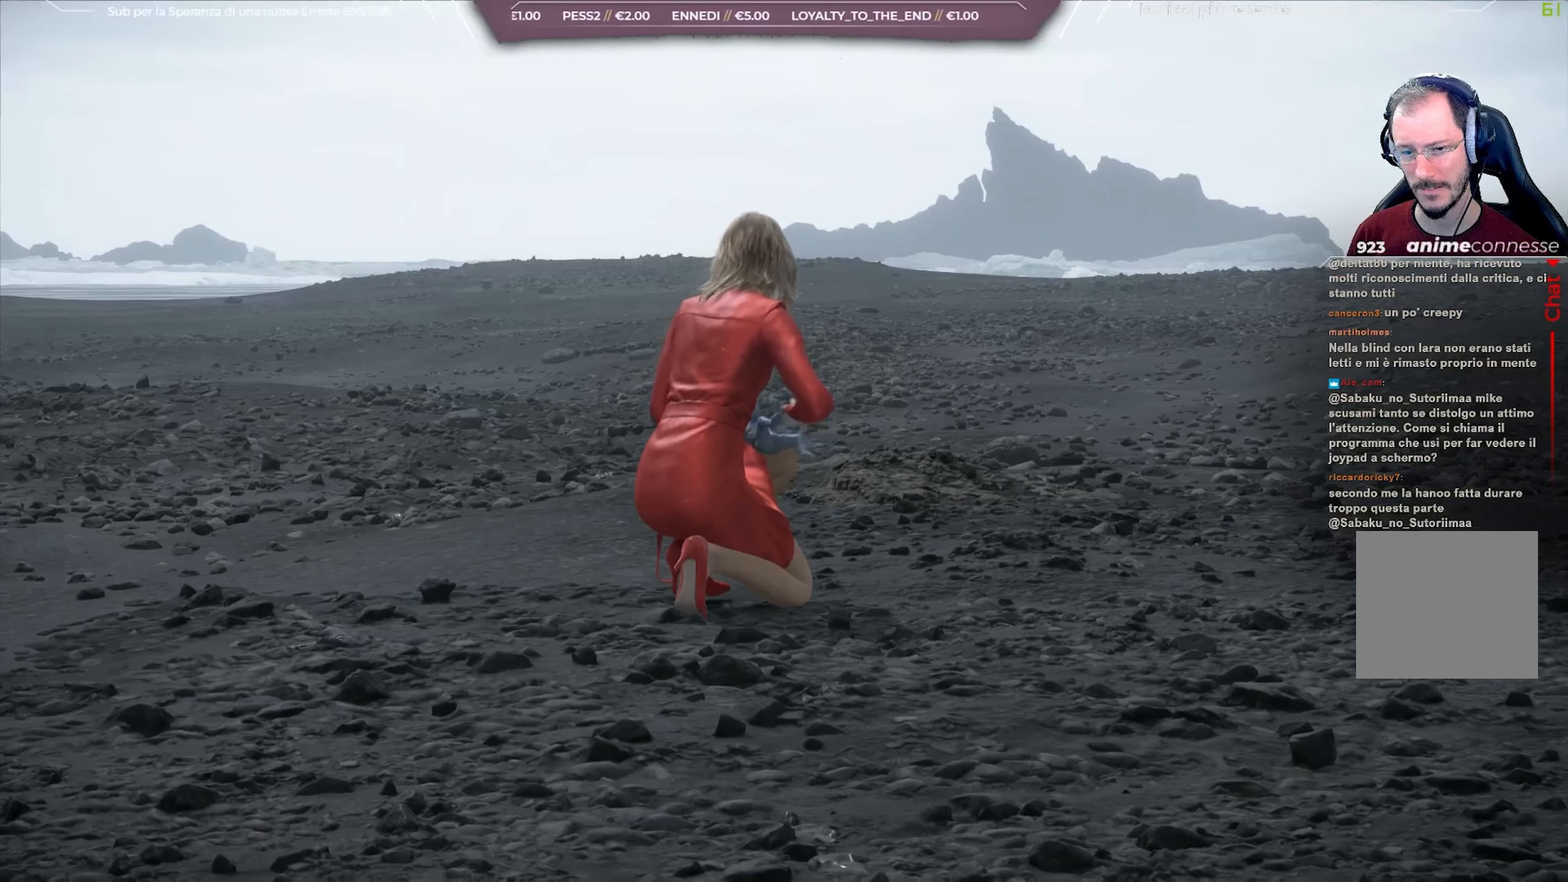
{"buttons": ["L1", "R3"], "left_stick": "center", "right_stick": "center", "events": []}
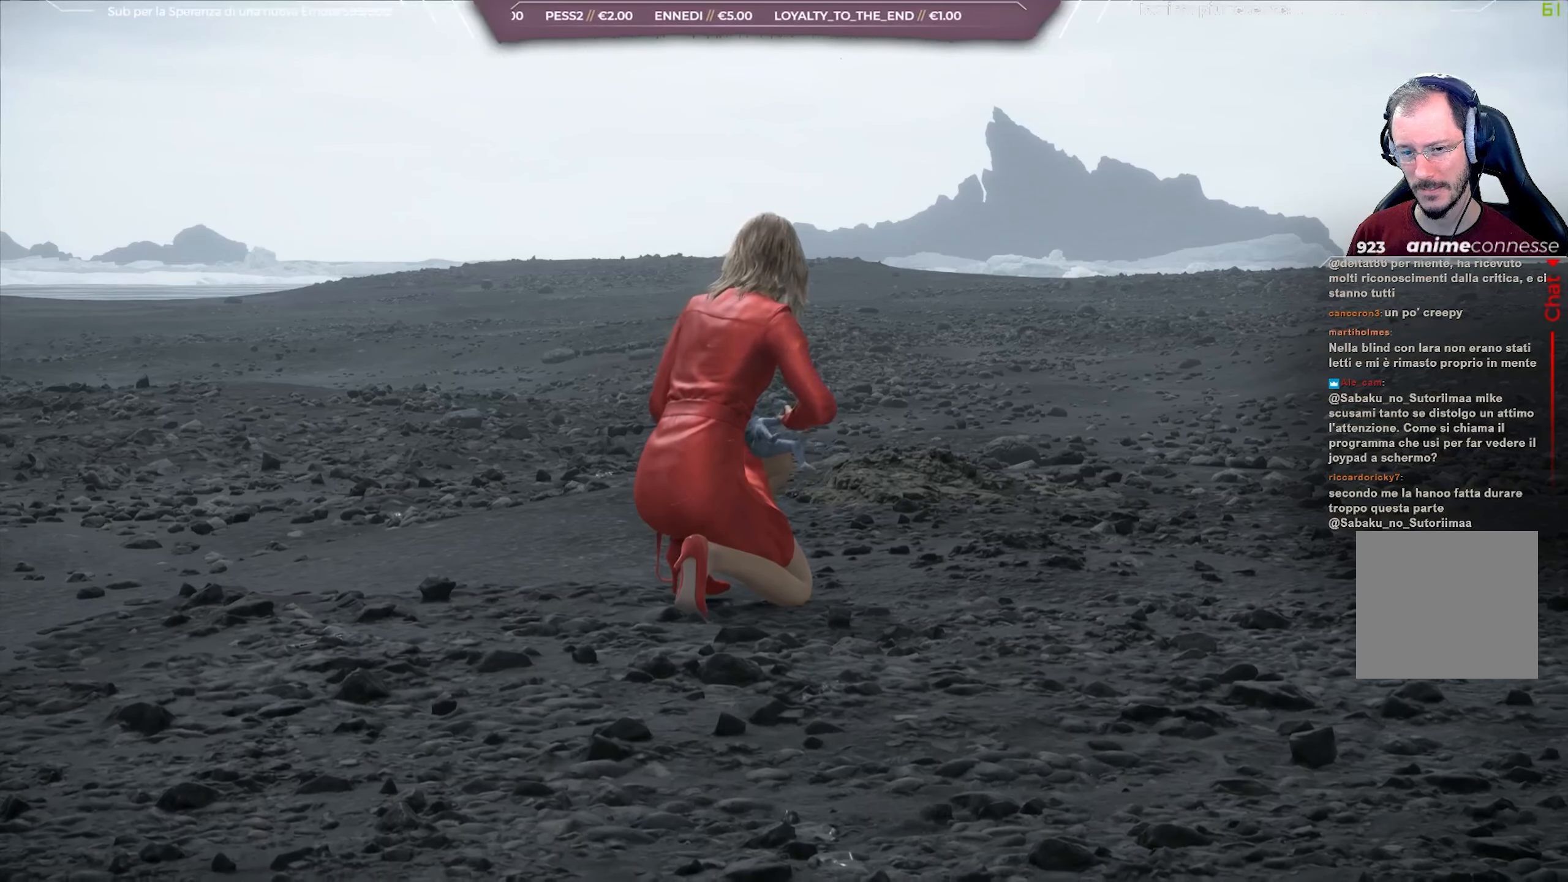
{"buttons": ["L1", "R3"], "left_stick": "center", "right_stick": "center", "events": []}
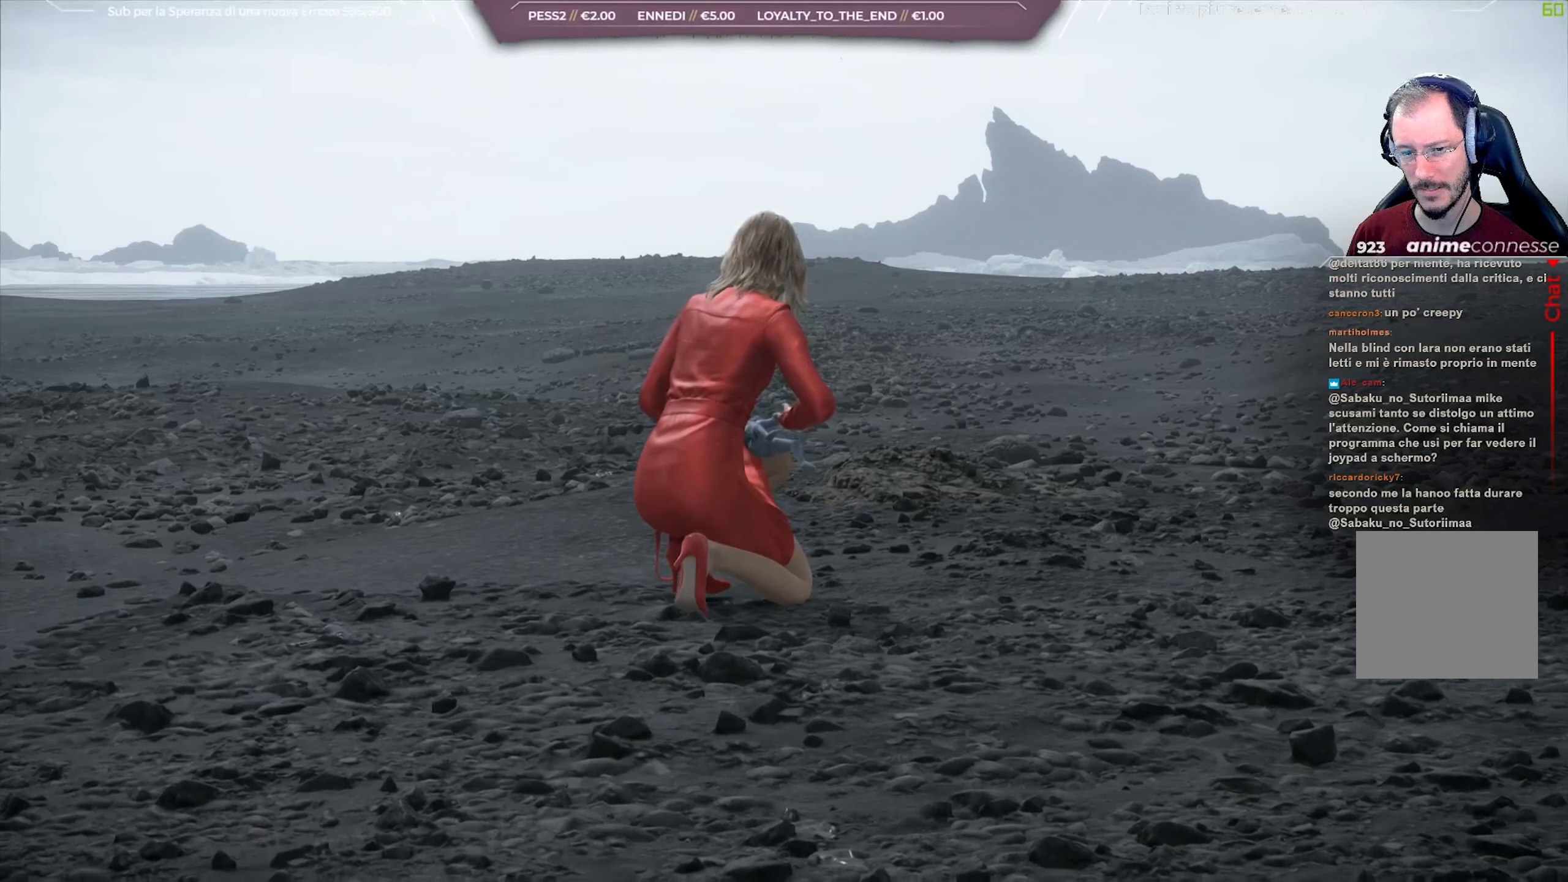
{"buttons": ["L1", "R3"], "left_stick": "center", "right_stick": "center", "events": []}
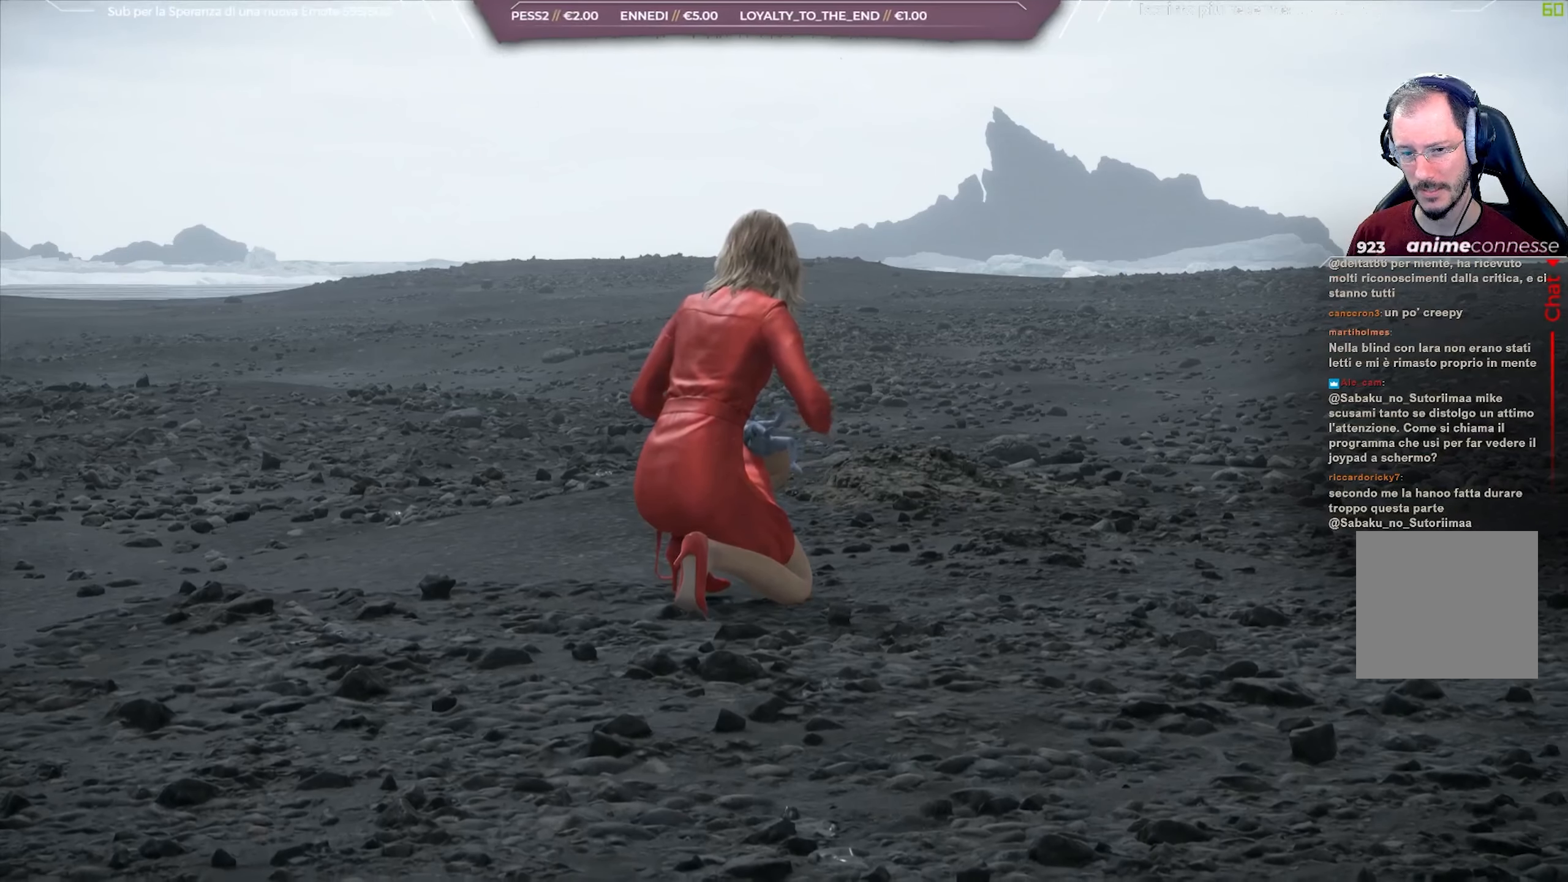
{"buttons": ["L1", "R3"], "left_stick": "center", "right_stick": "center", "events": []}
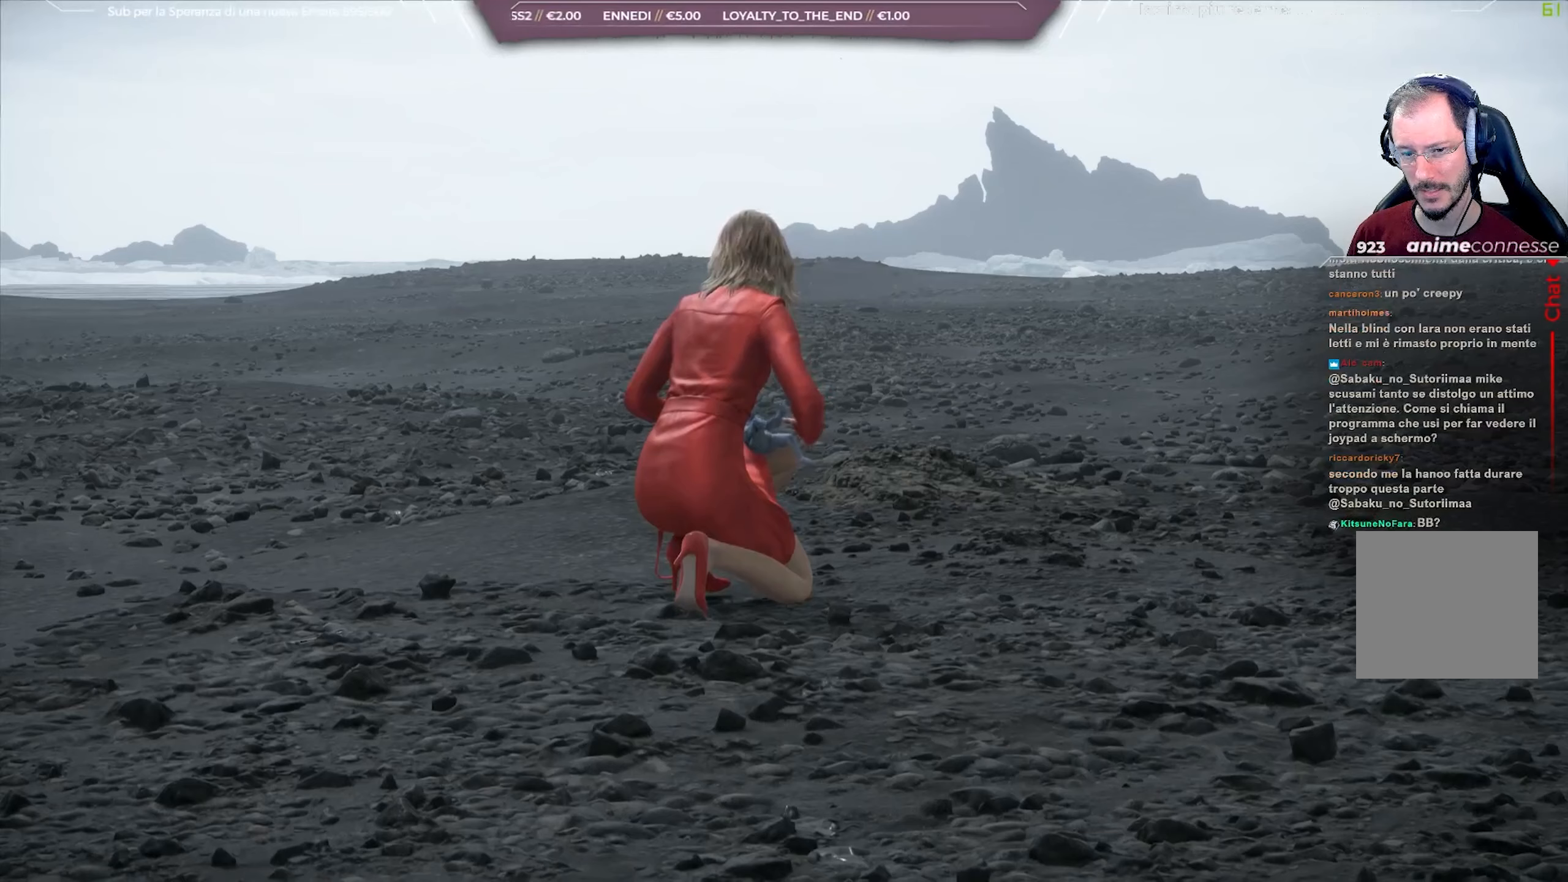
{"buttons": ["L1", "R3"], "left_stick": "center", "right_stick": "center", "events": []}
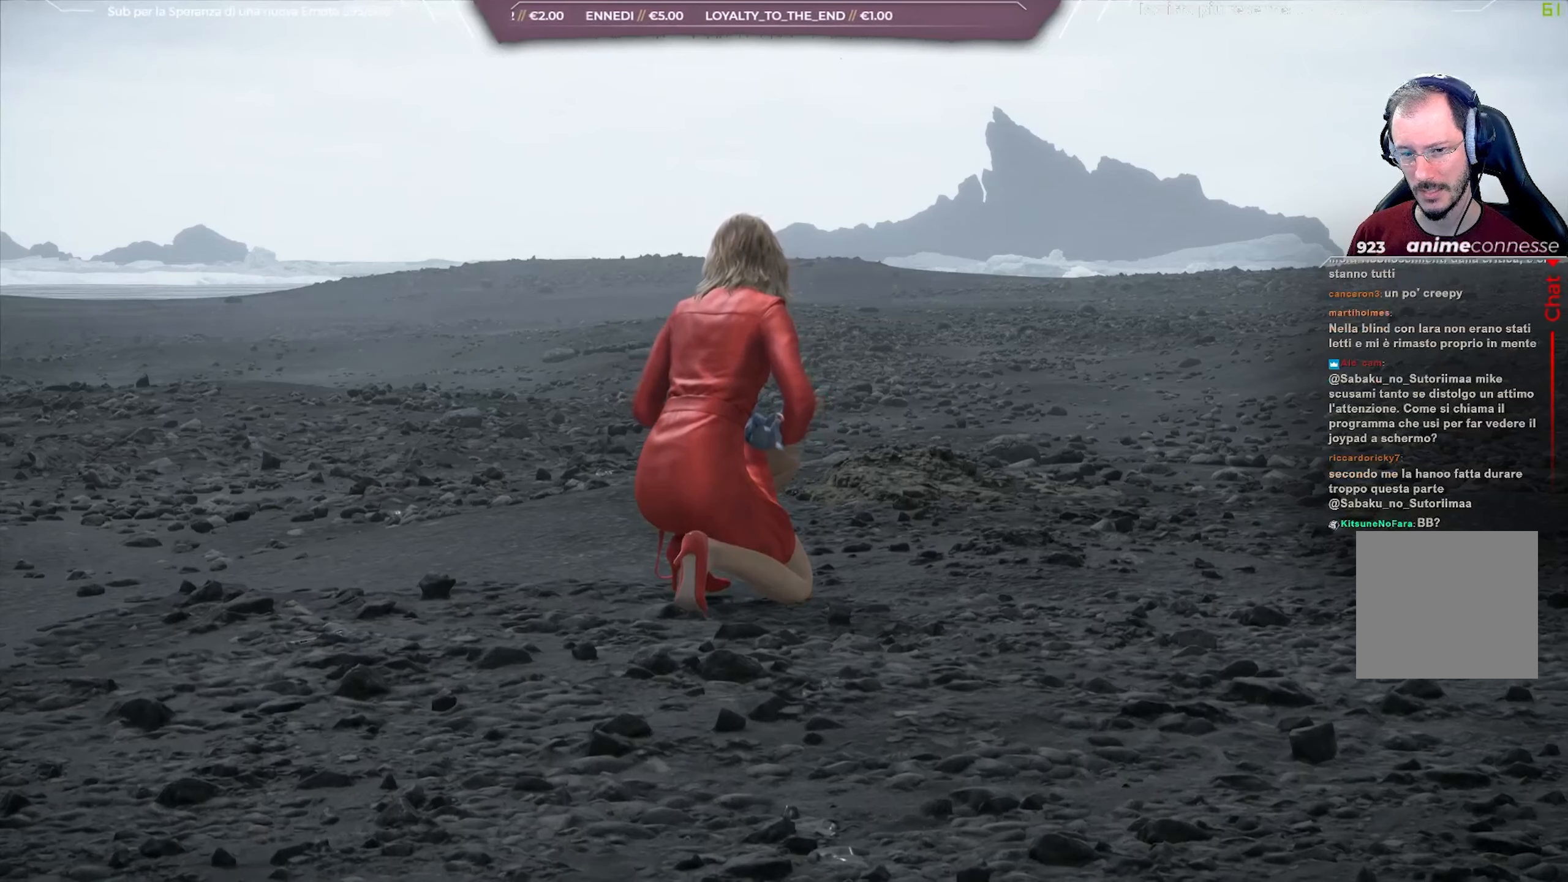
{"buttons": ["L1", "R3"], "left_stick": "center", "right_stick": "center", "events": []}
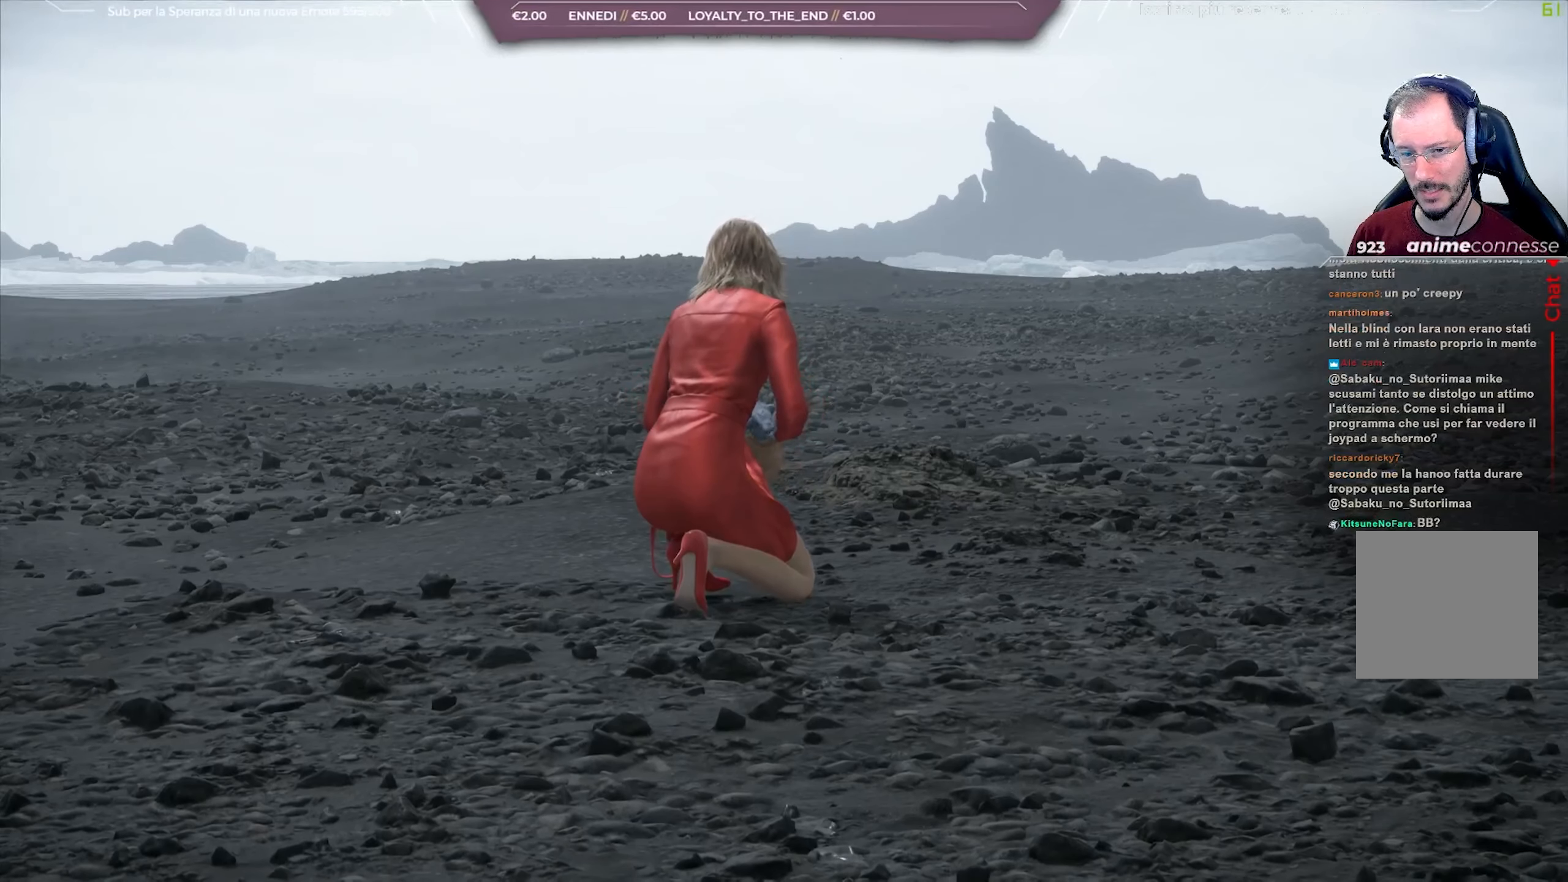
{"buttons": ["L1", "R3"], "left_stick": "center", "right_stick": "center", "events": []}
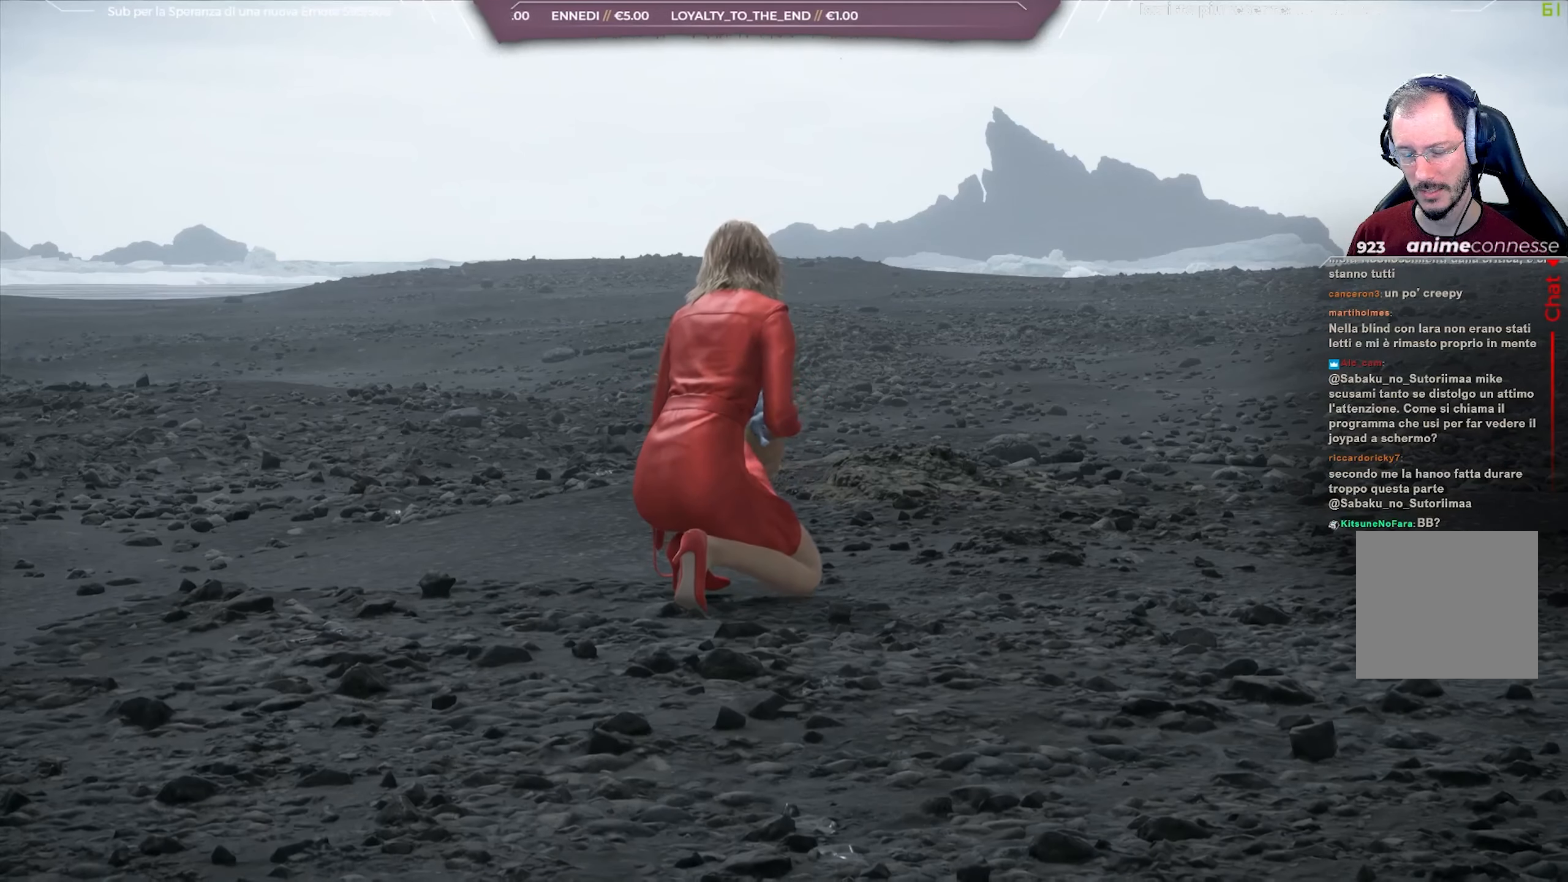
{"buttons": ["L1", "R3"], "left_stick": "center", "right_stick": "center", "events": []}
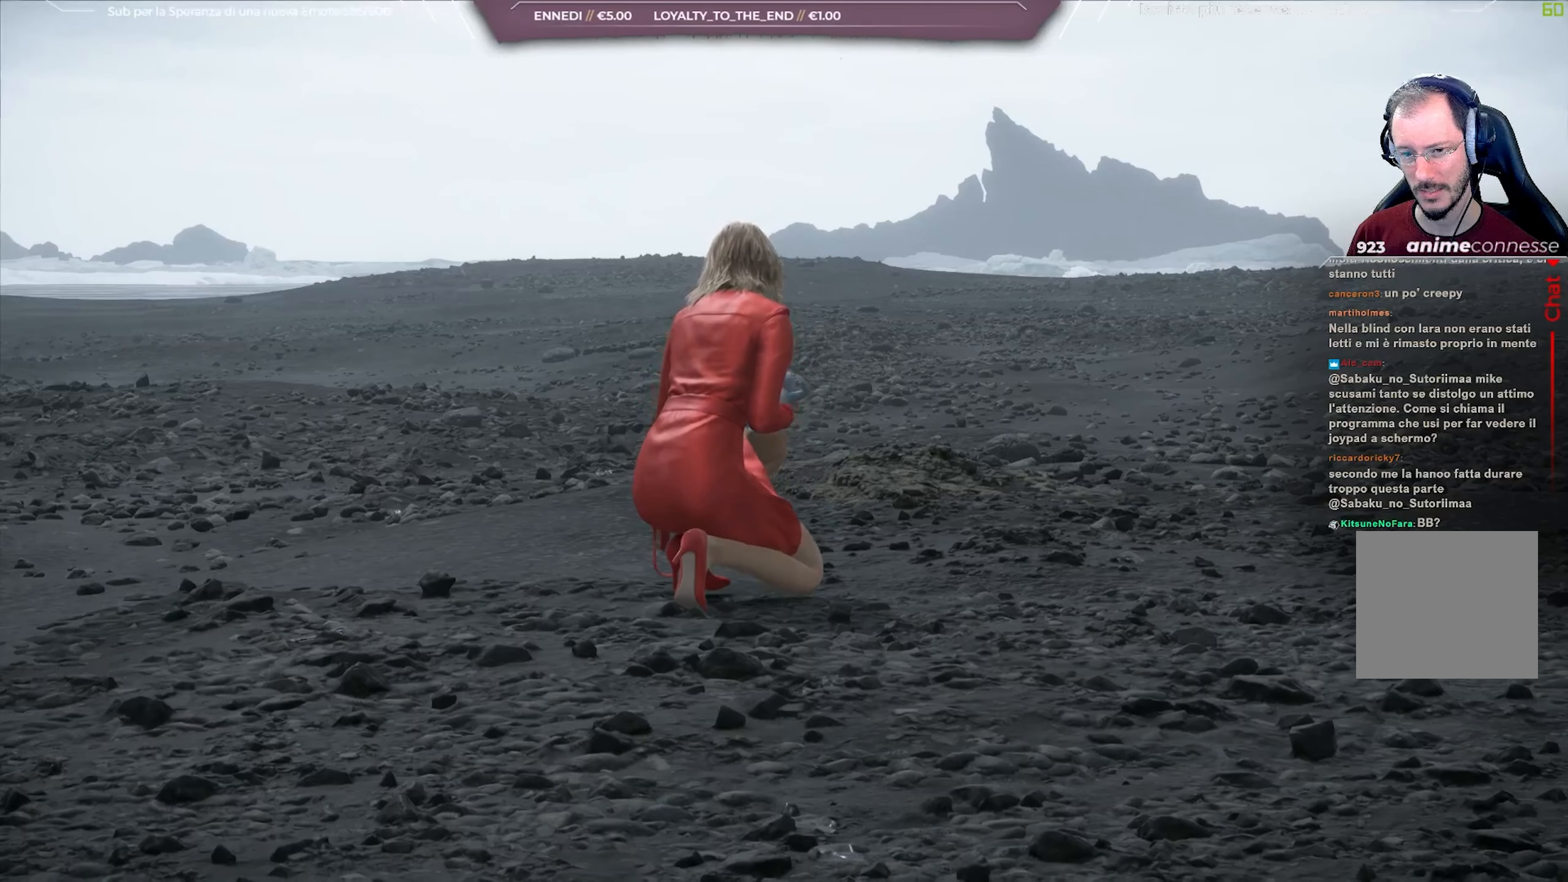
{"buttons": ["L1", "R3"], "left_stick": "center", "right_stick": "center", "events": []}
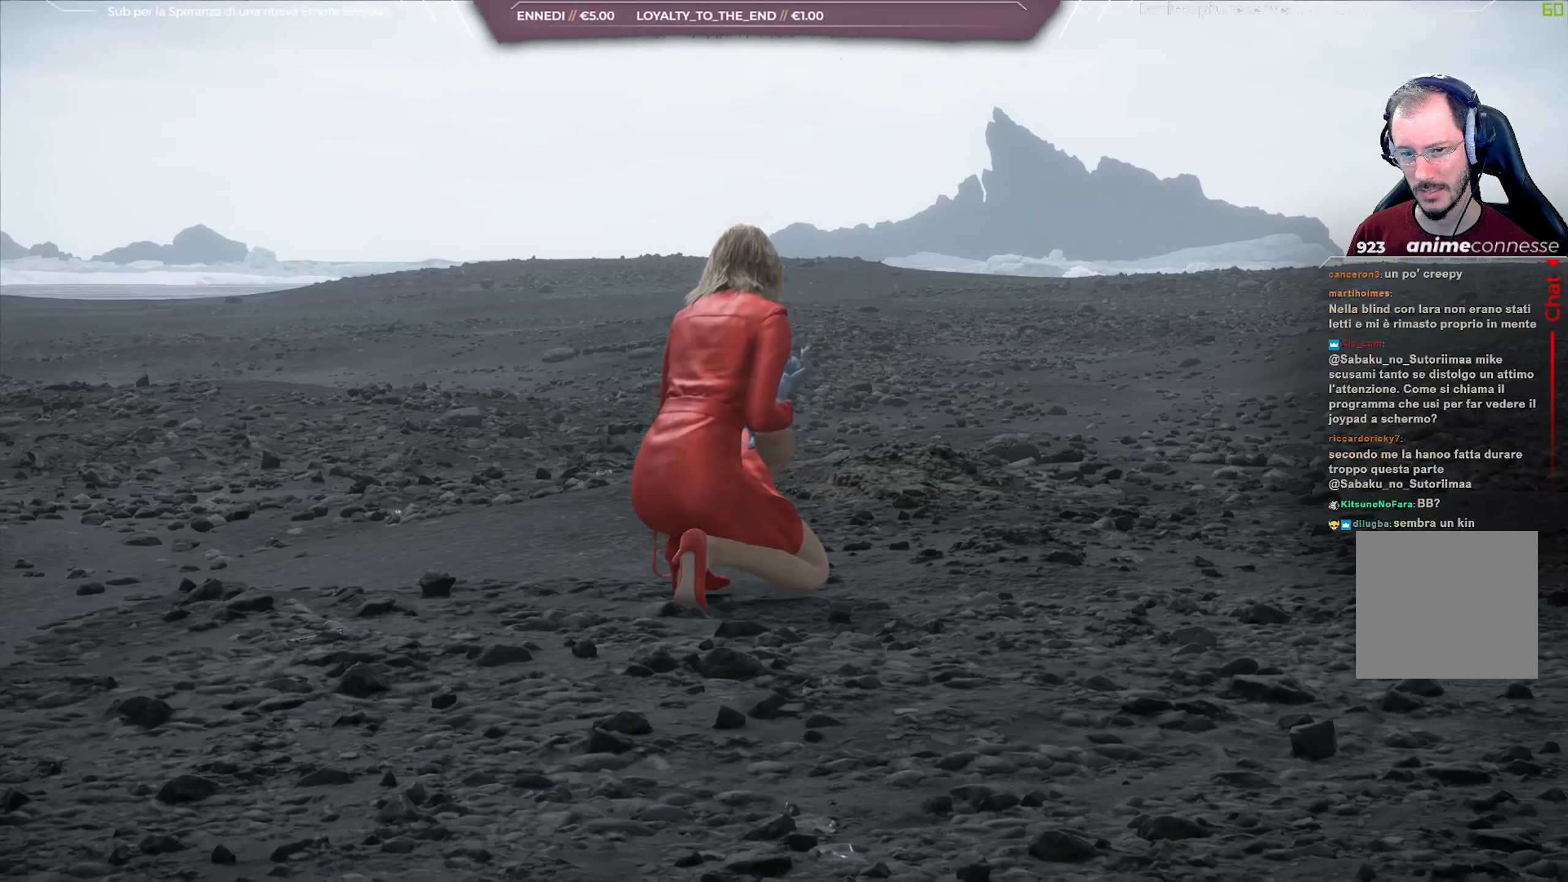
{"buttons": ["L1", "R3"], "left_stick": "center", "right_stick": "center", "events": []}
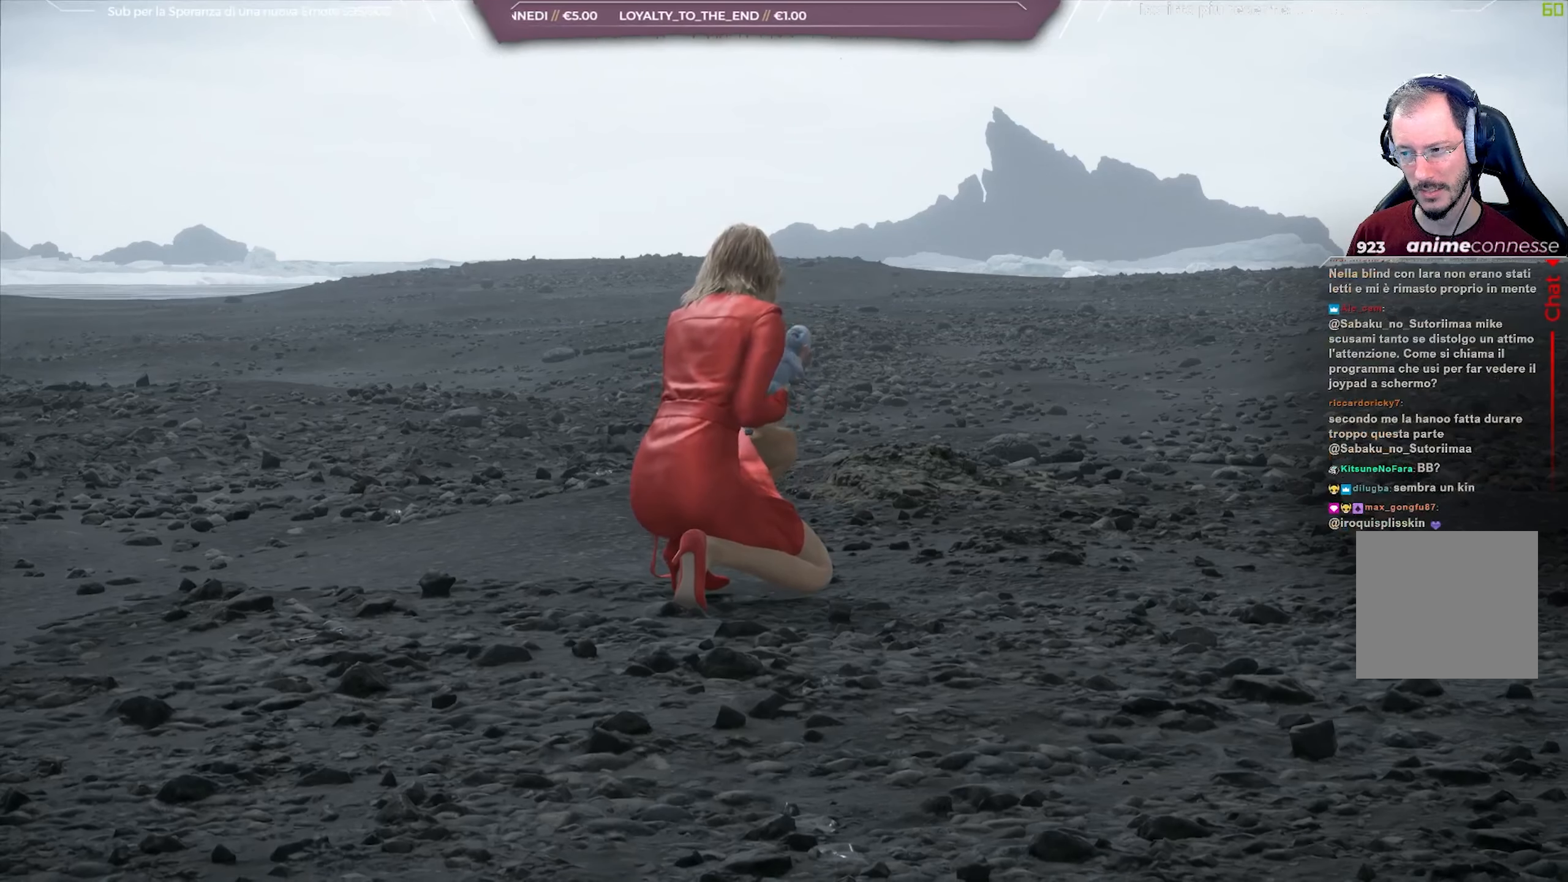
{"buttons": ["L1", "R3"], "left_stick": "center", "right_stick": "center", "events": []}
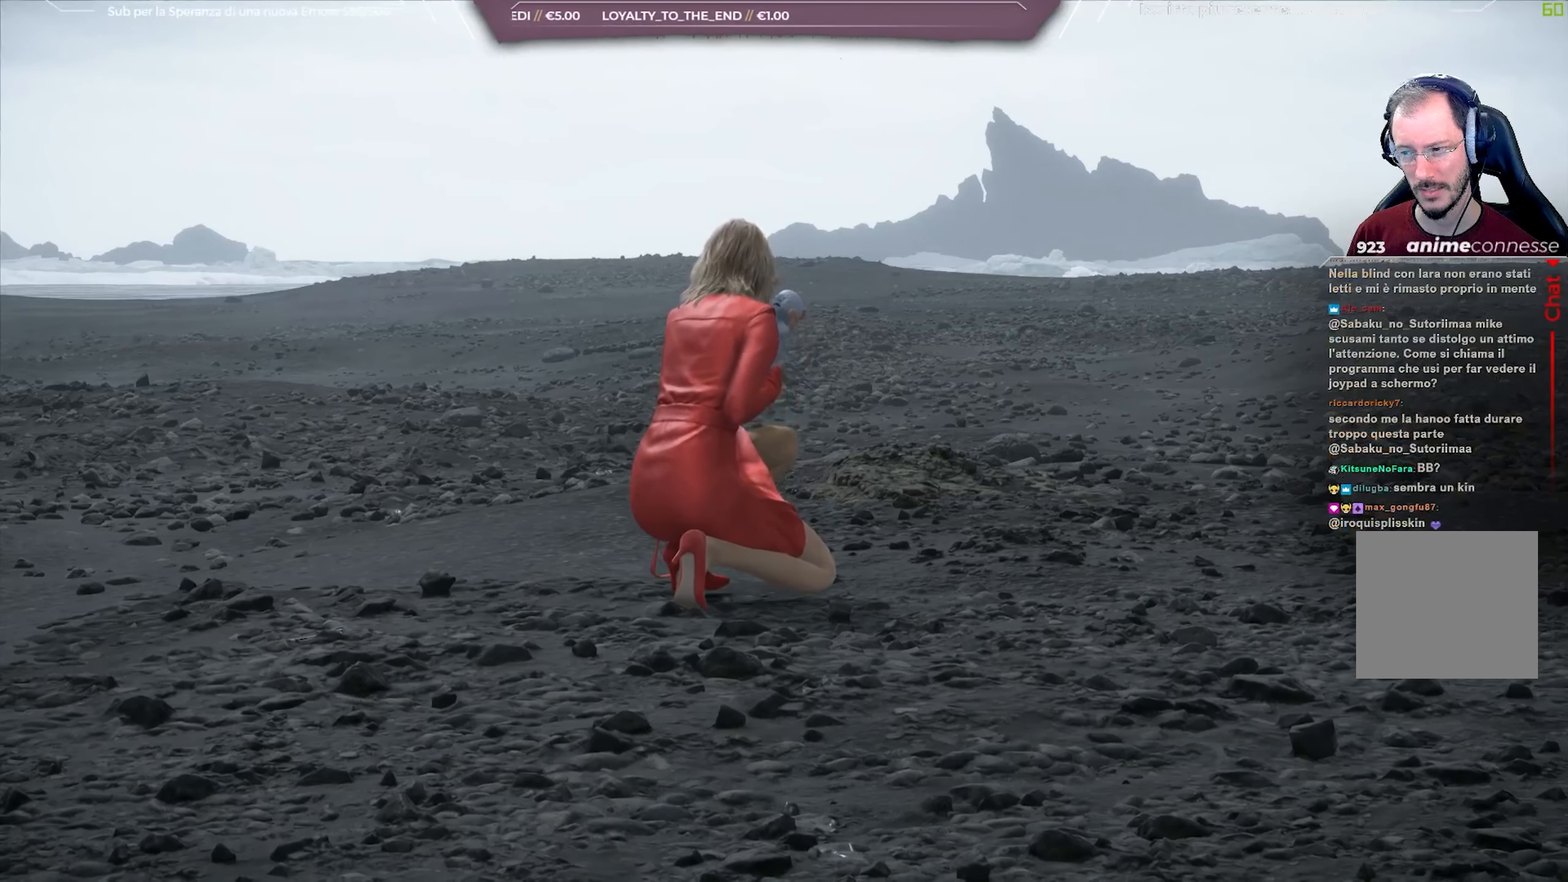
{"buttons": ["L1", "R3"], "left_stick": "center", "right_stick": "center", "events": []}
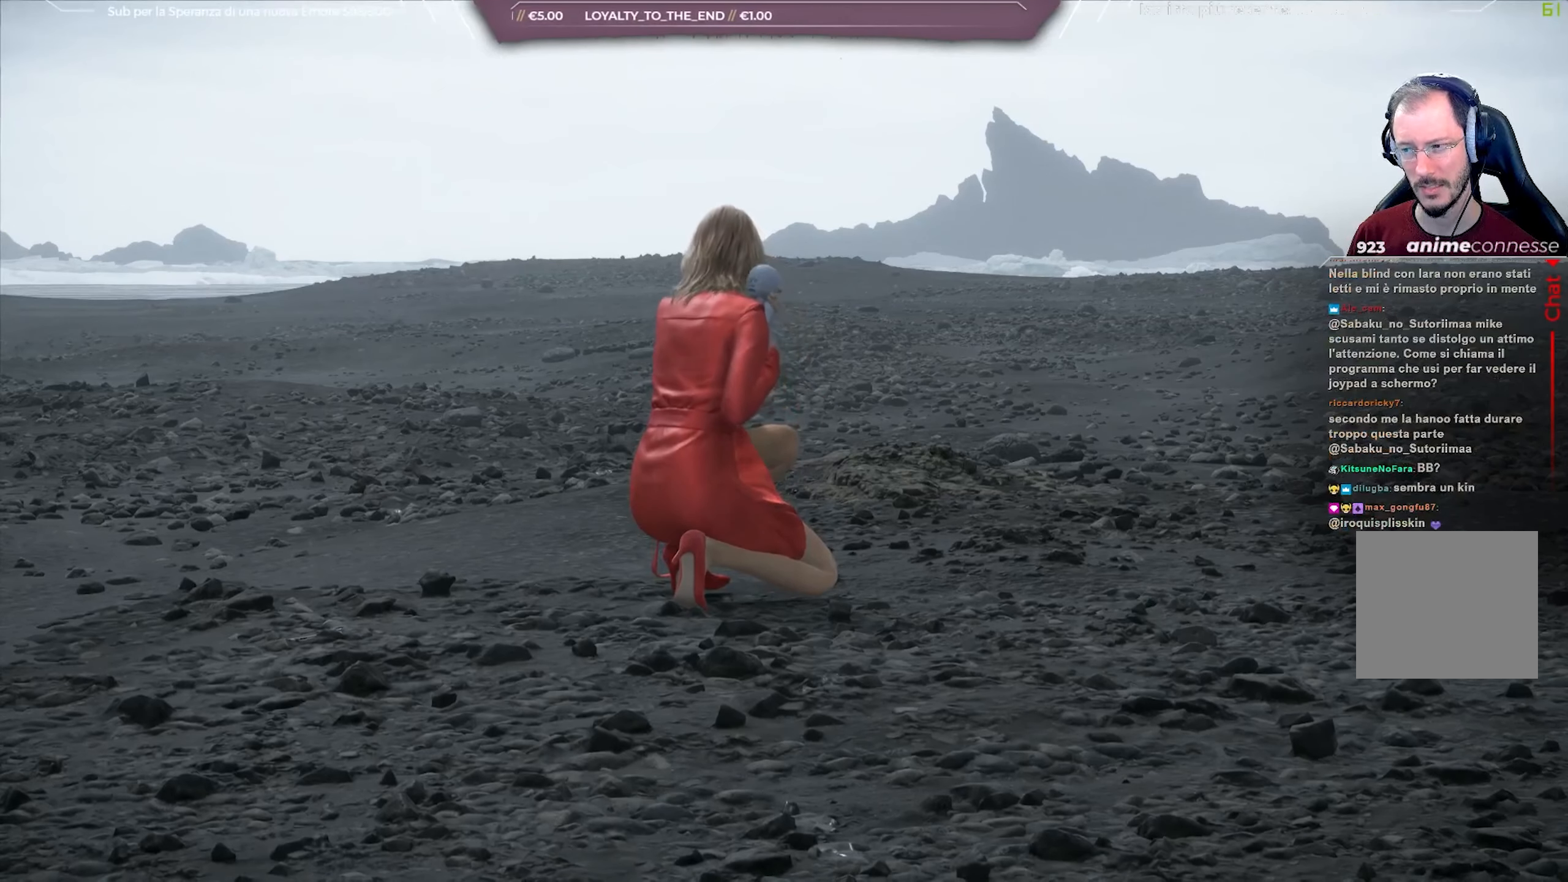
{"buttons": ["L1", "R3"], "left_stick": "center", "right_stick": "center", "events": []}
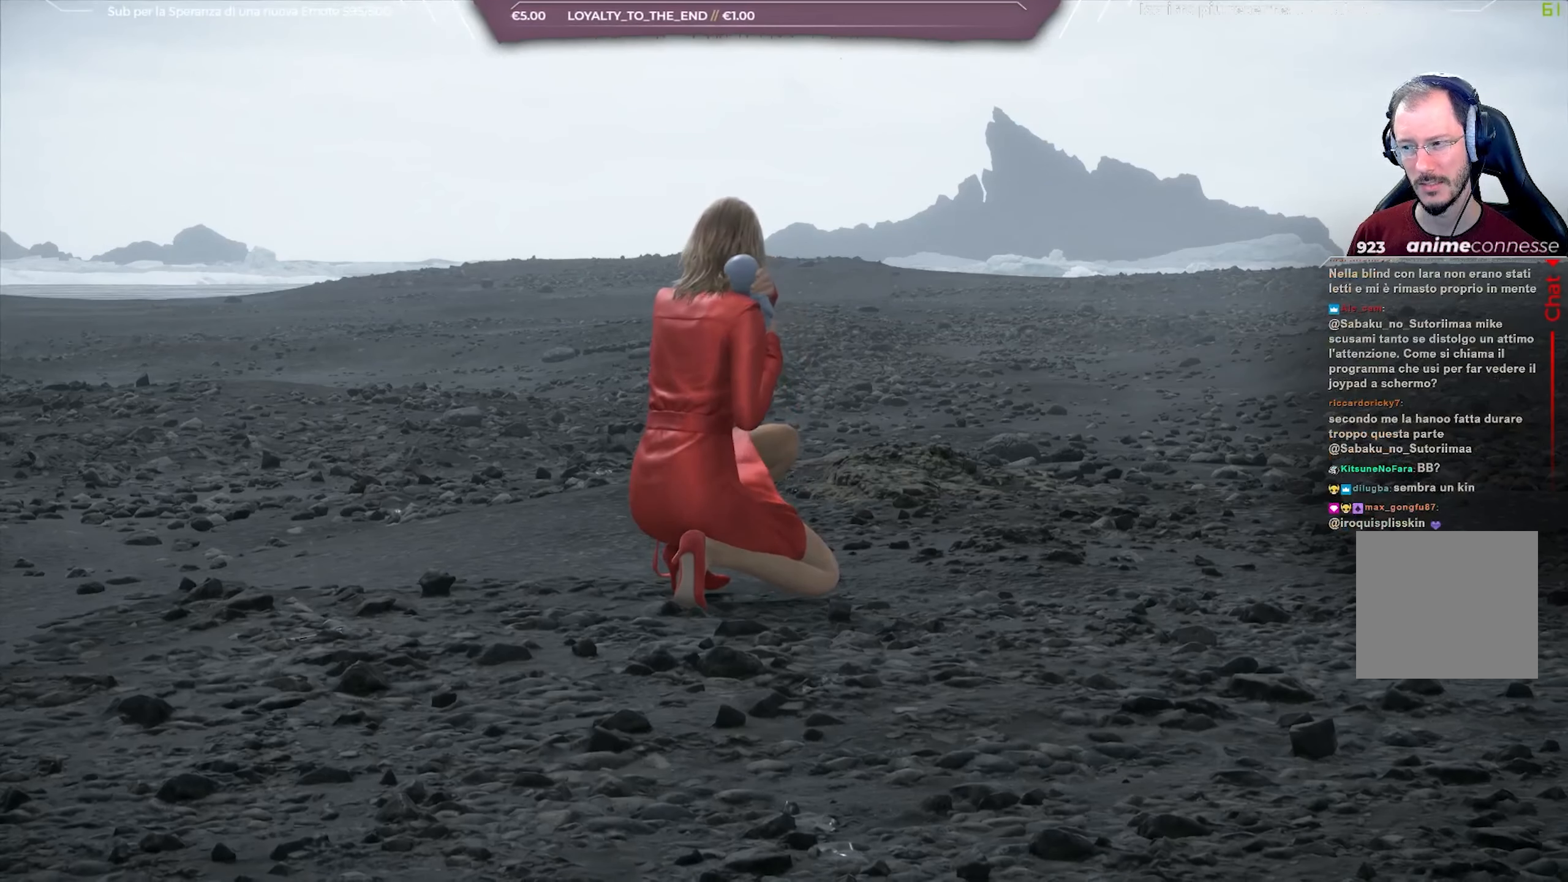
{"buttons": ["L1", "R3"], "left_stick": "center", "right_stick": "center", "events": []}
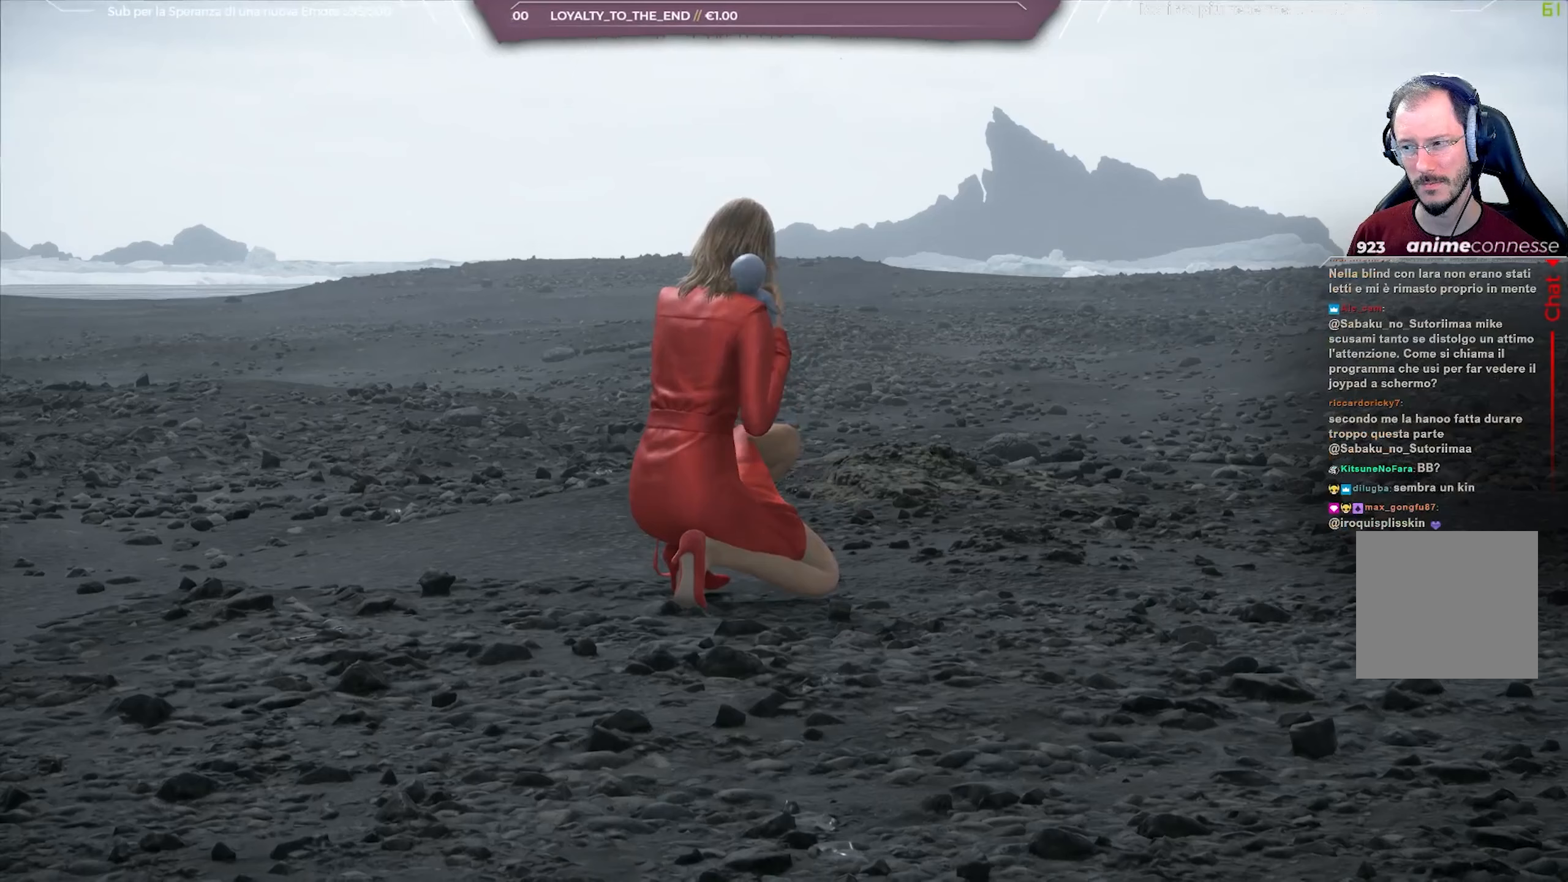
{"buttons": ["L1", "R3"], "left_stick": "center", "right_stick": "center", "events": []}
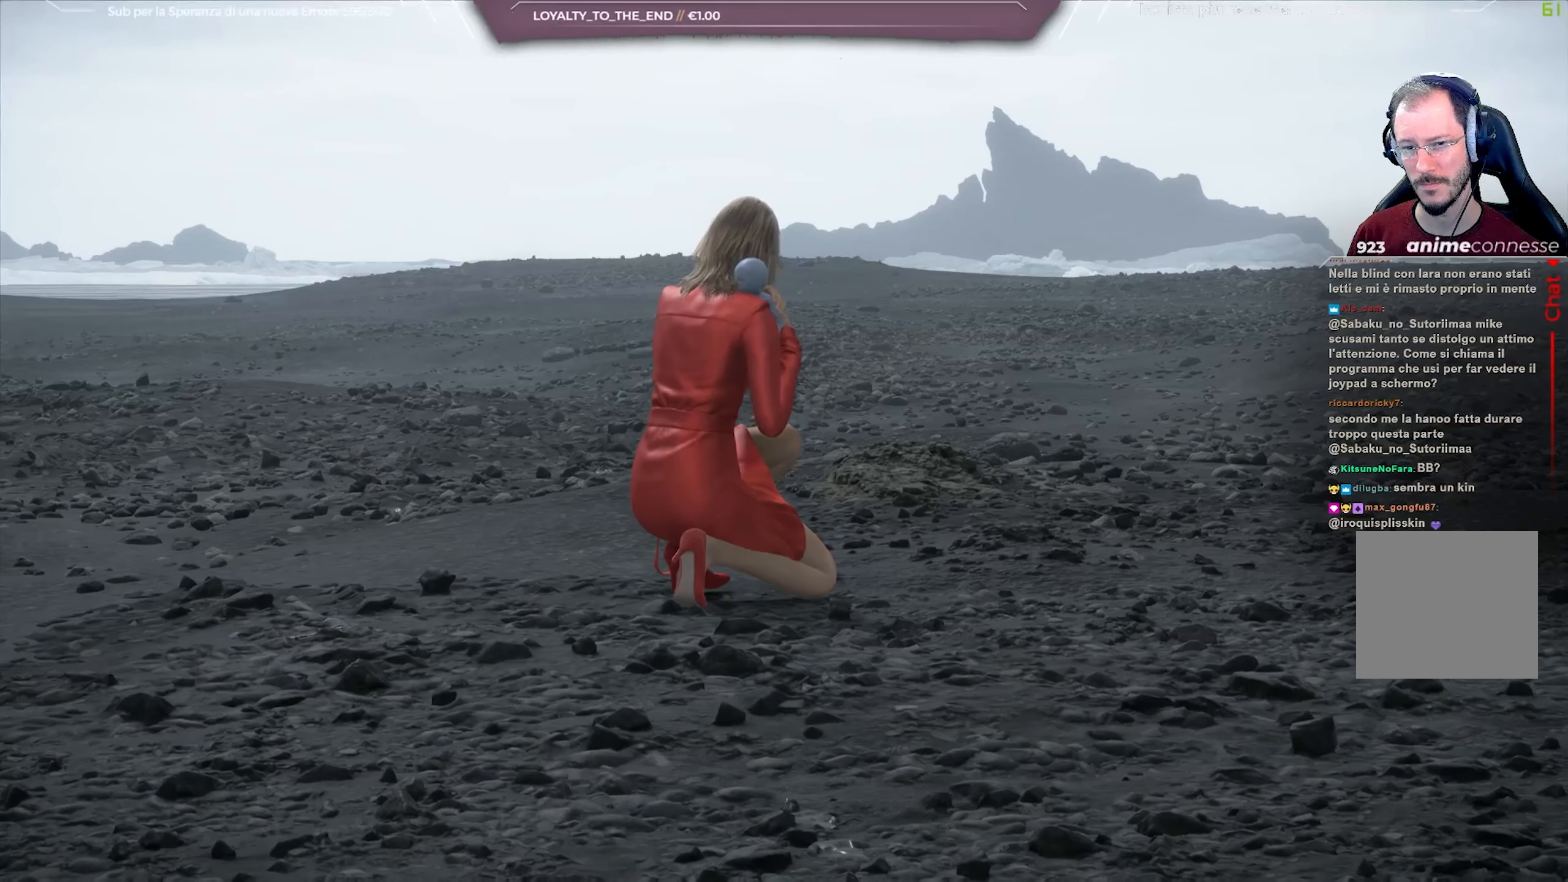
{"buttons": ["L1", "R3"], "left_stick": "center", "right_stick": "center", "events": []}
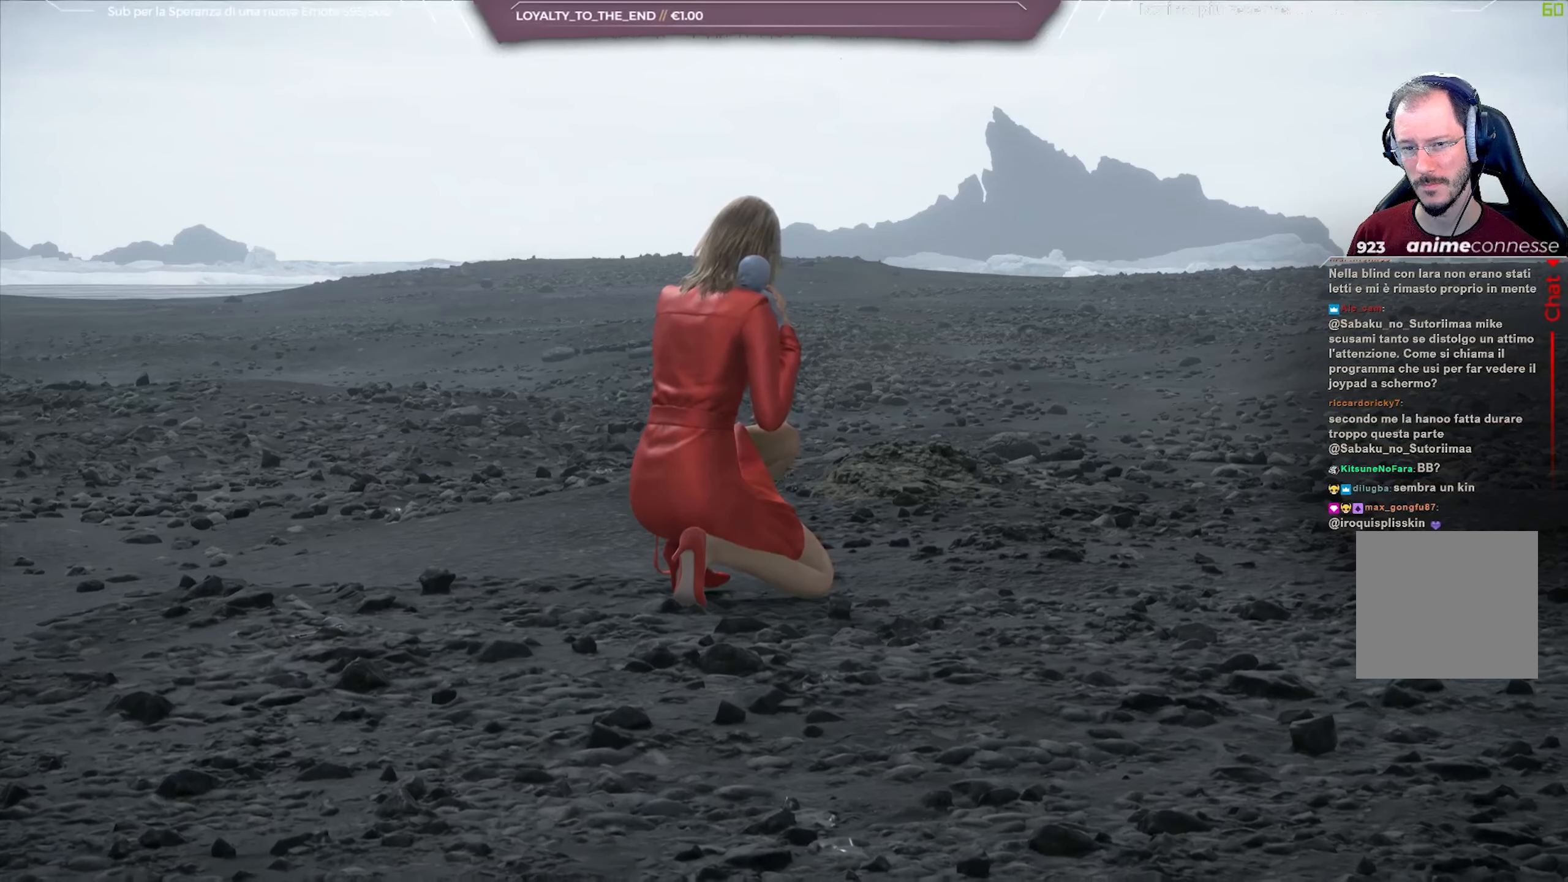
{"buttons": ["L1", "R3"], "left_stick": "center", "right_stick": "center", "events": []}
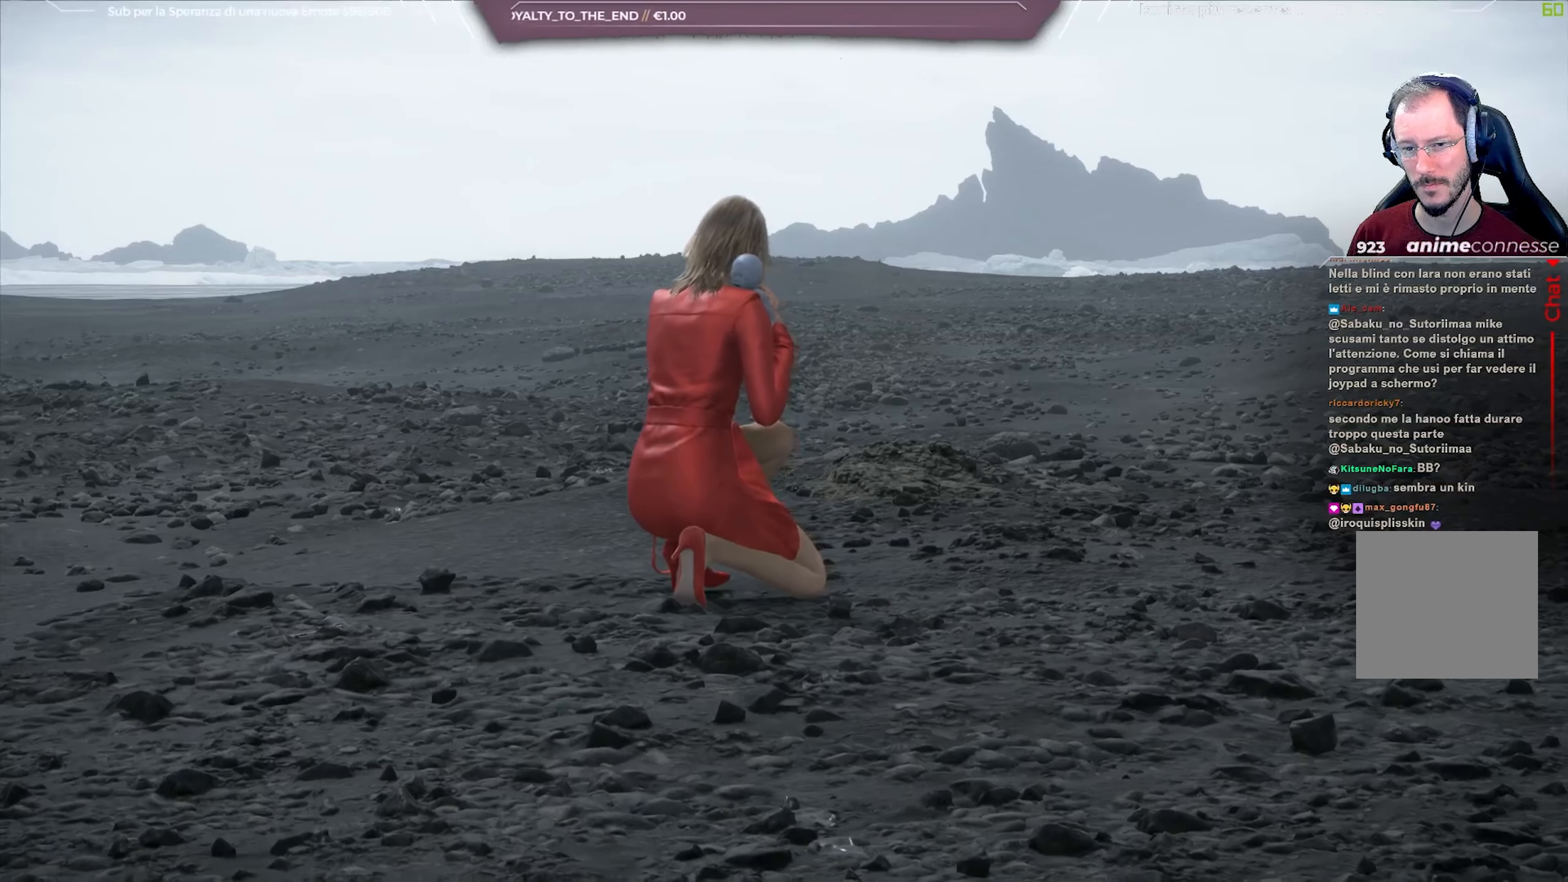
{"buttons": ["L1", "R3"], "left_stick": "center", "right_stick": "center", "events": []}
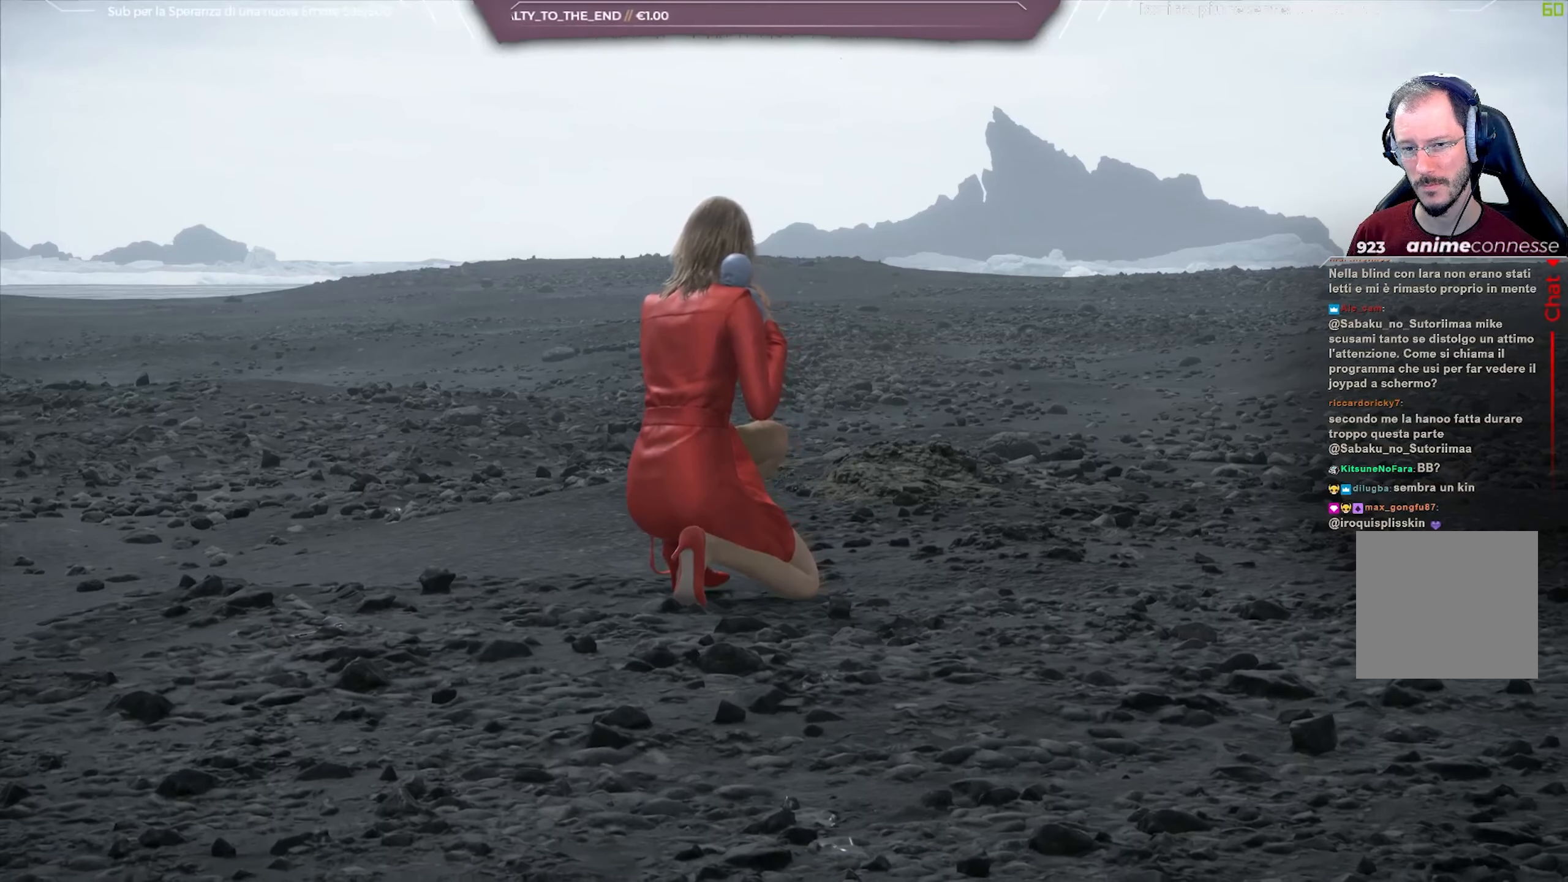
{"buttons": ["L1", "R3"], "left_stick": "center", "right_stick": "center", "events": []}
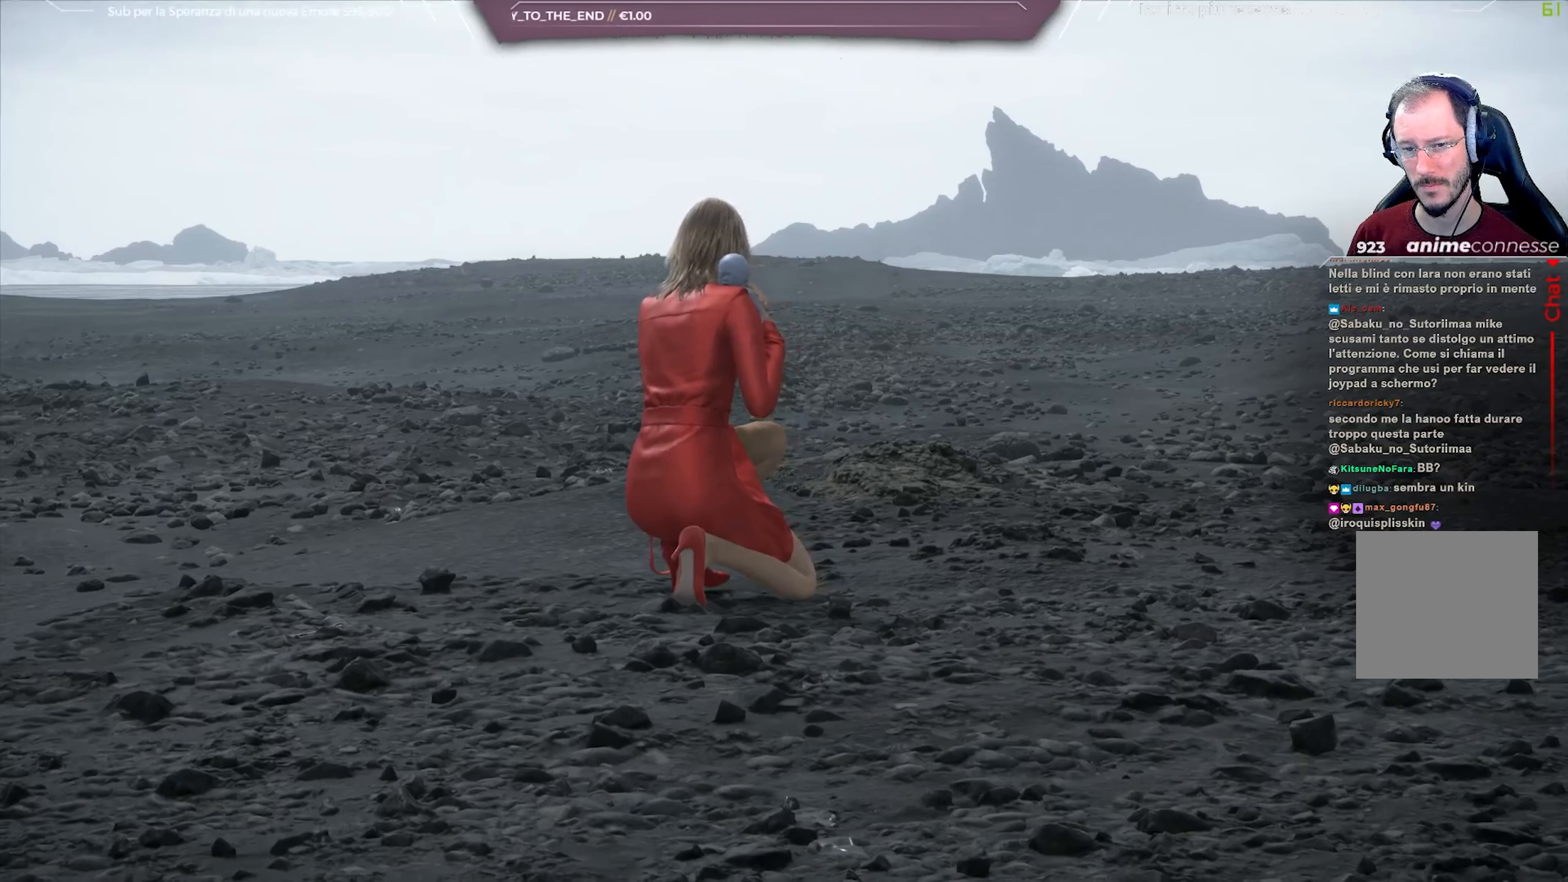
{"buttons": ["L1", "R3"], "left_stick": "center", "right_stick": "center", "events": []}